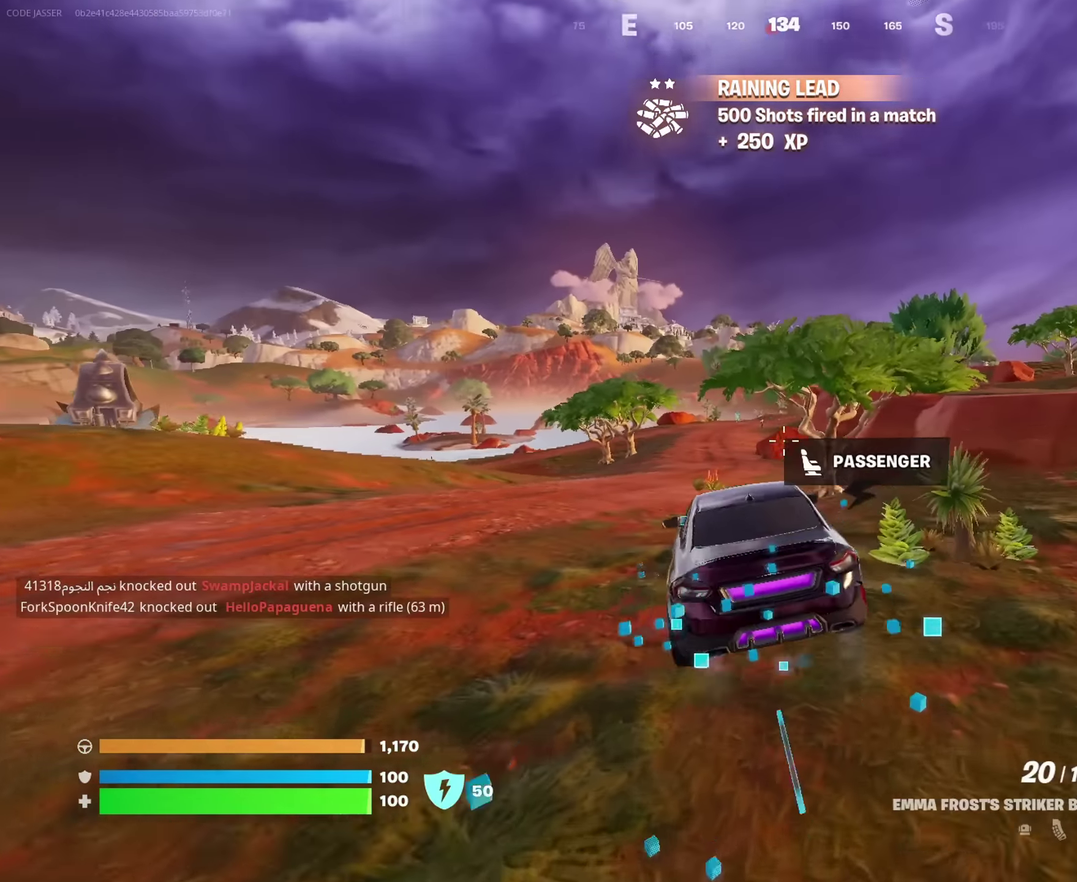
Gameplay with a controller (PlayStation layout); each line is a JSON object with the inputs held at the frame after it (dt_ms = milliseconds from this image to that frame). "events" lists button and stick changes between this image and that frame as [ms after this image, input, new state], when the widget could be followed in between. This document gives stick clicks only as held states, not as events.
{"dt_ms": 650, "buttons": ["L2"], "left_stick": "up-left", "right_stick": "center", "events": [[17, "left_stick", "up-left"], [317, "L2", "down"]]}
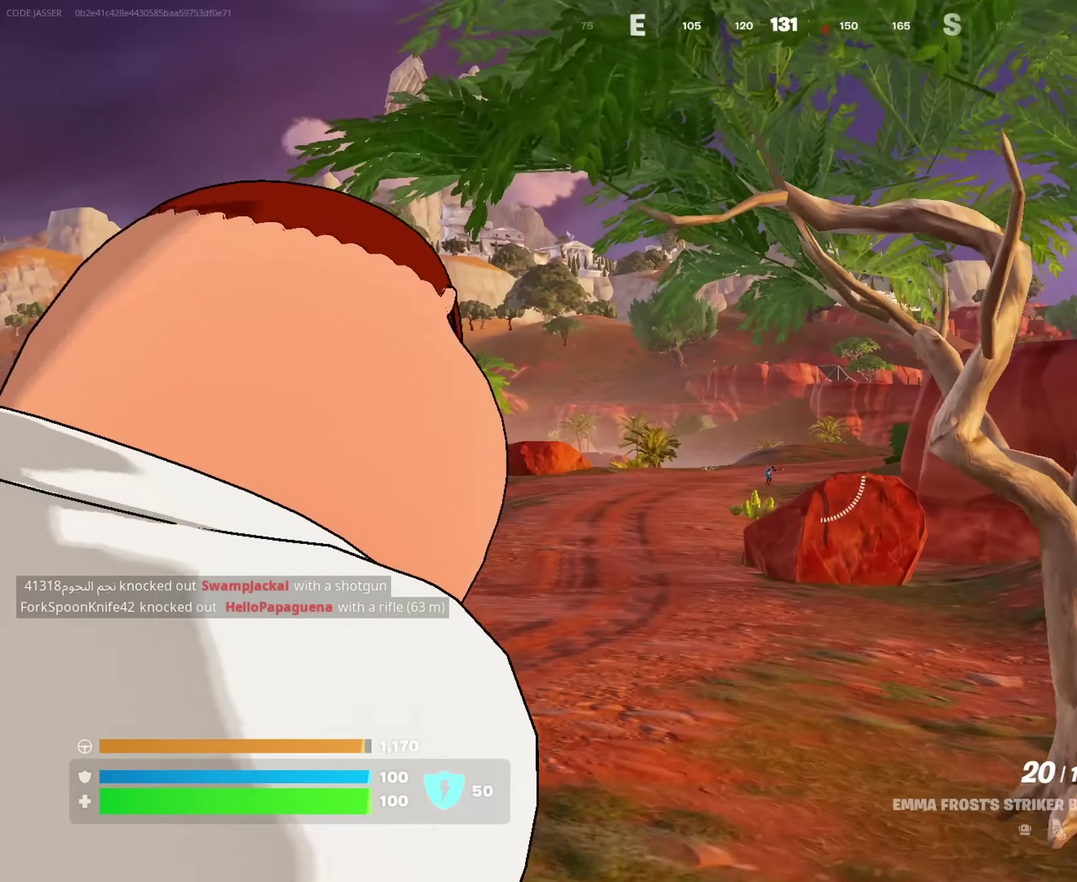
{"dt_ms": 350, "buttons": ["L2"], "left_stick": "up-right", "right_stick": "center", "events": [[34, "right_stick", "down"], [100, "right_stick", "center"], [134, "left_stick", "up"], [300, "left_stick", "up-right"]]}
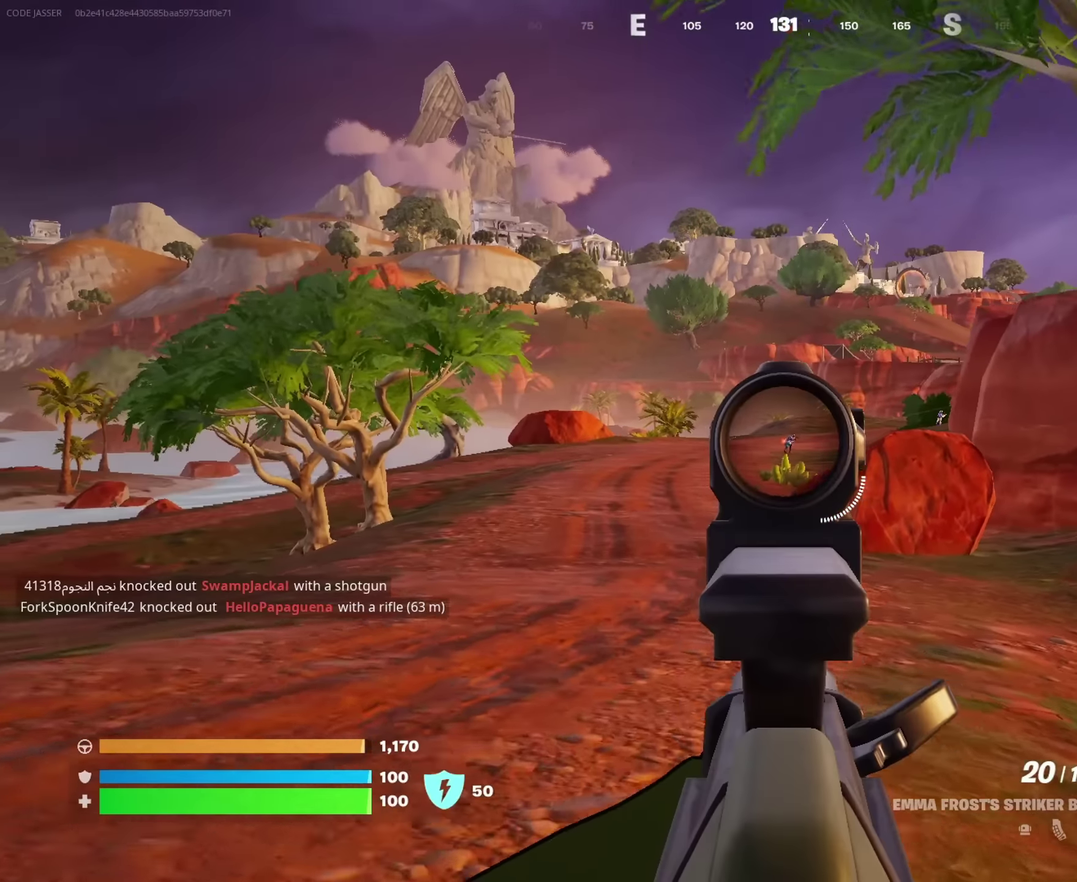
{"dt_ms": 650, "buttons": ["L2"], "left_stick": "up-right", "right_stick": "center", "events": [[350, "R2", "down"], [467, "R2", "up"]]}
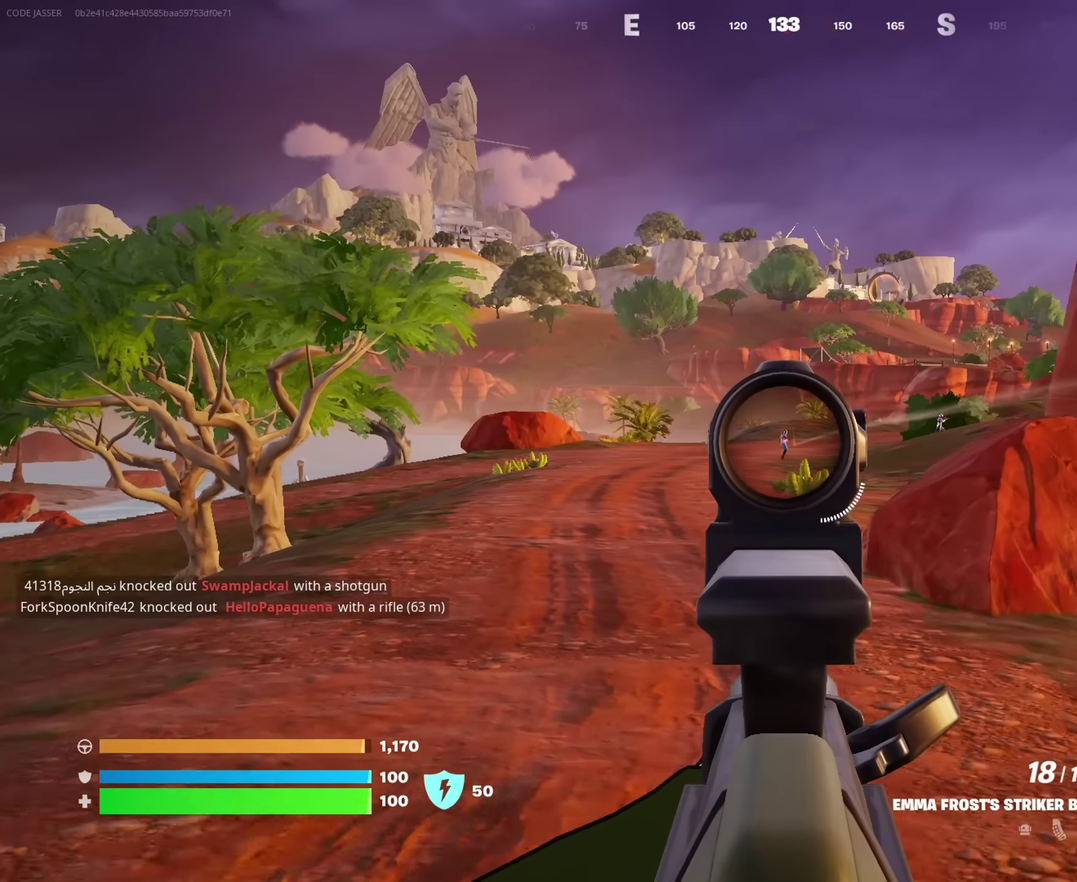
{"dt_ms": 350, "buttons": ["L2"], "left_stick": "up-right", "right_stick": "center", "events": [[167, "R2", "down"], [317, "R2", "up"]]}
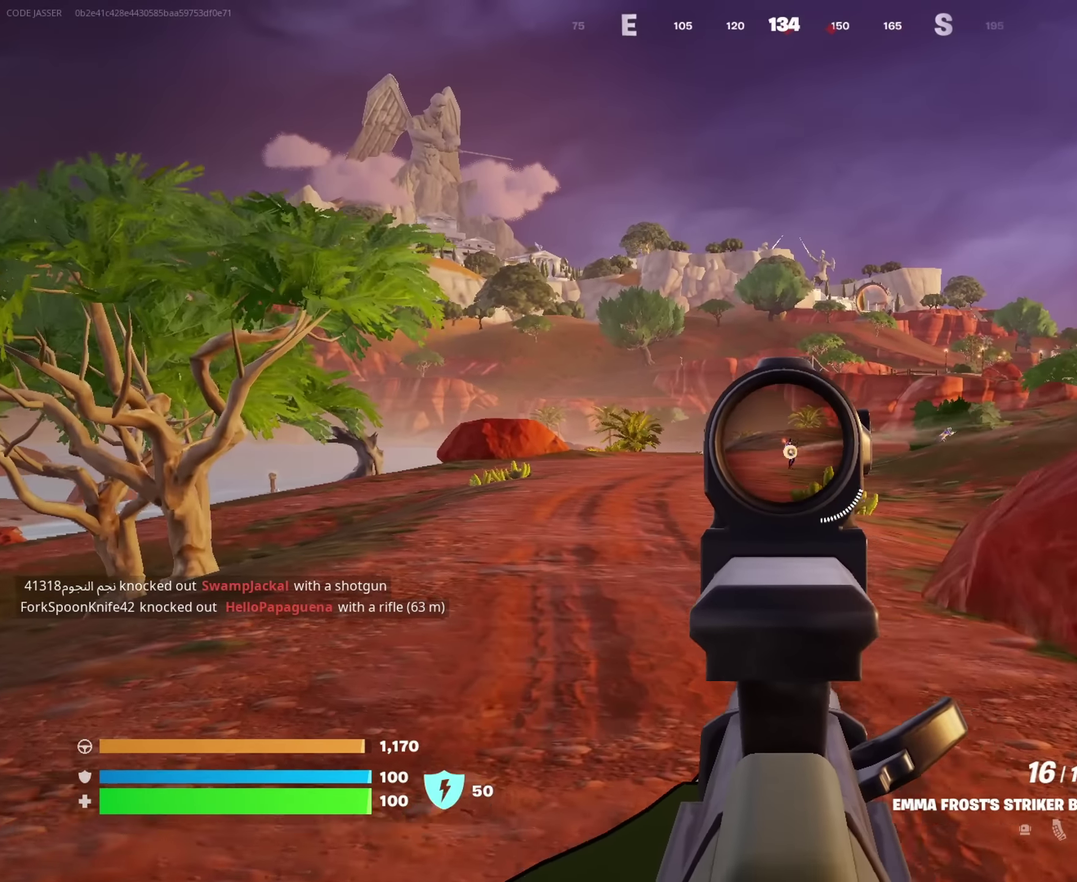
{"dt_ms": 900, "buttons": ["L2"], "left_stick": "up-right", "right_stick": "center", "events": [[284, "R2", "down"], [400, "R2", "up"], [767, "R2", "down"], [884, "R2", "up"]]}
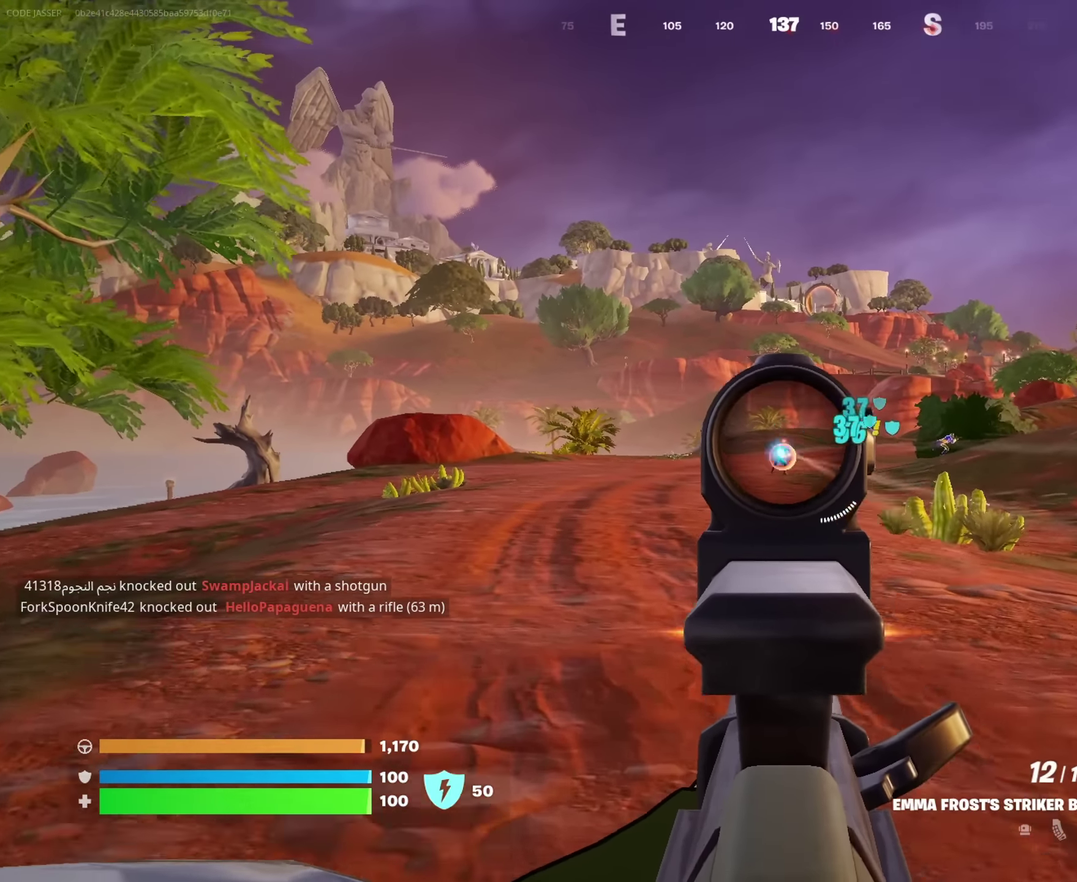
{"dt_ms": 250, "buttons": ["L2"], "left_stick": "up-right", "right_stick": "right", "events": [[250, "right_stick", "right"]]}
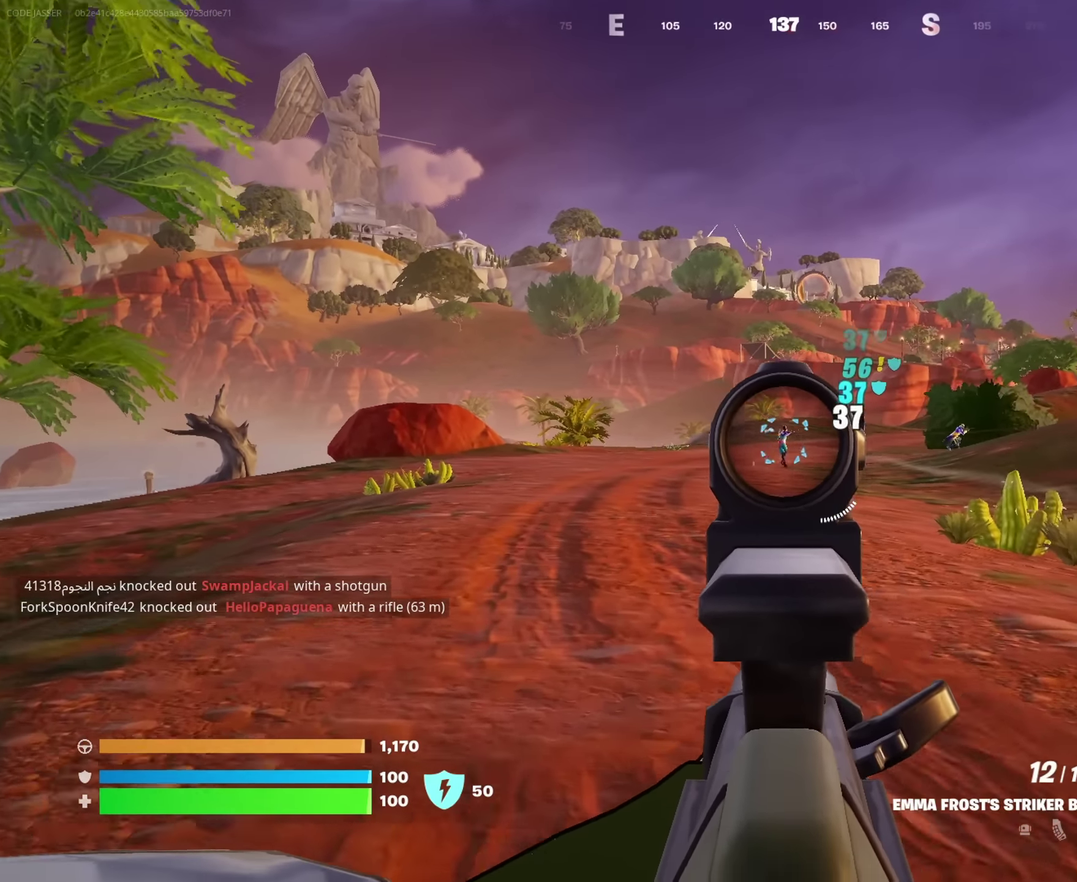
{"dt_ms": 750, "buttons": ["L2"], "left_stick": "up-right", "right_stick": "center", "events": [[50, "right_stick", "center"], [84, "R2", "down"], [184, "R2", "up"], [500, "R2", "down"], [600, "R2", "up"]]}
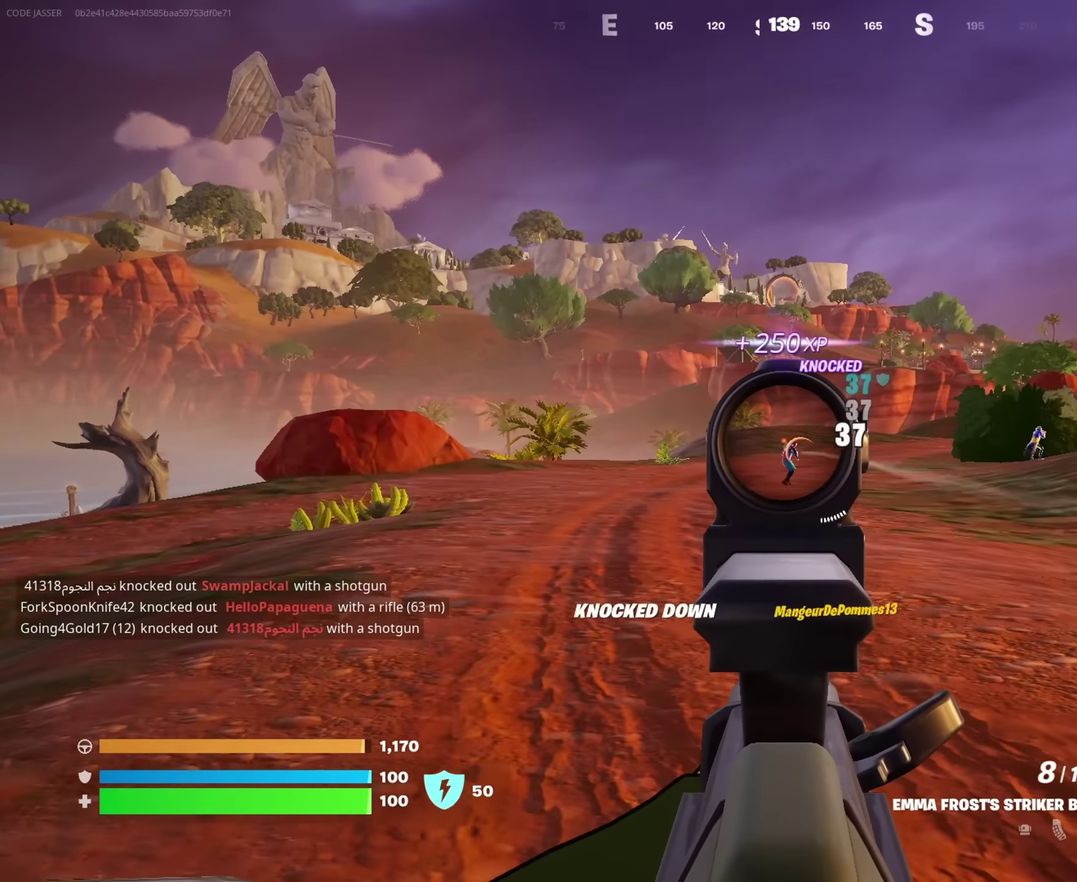
{"dt_ms": 250, "buttons": ["L2"], "left_stick": "up-right", "right_stick": "up-right", "events": [[100, "L2", "up"], [100, "right_stick", "right"], [200, "L2", "down"], [217, "right_stick", "up-right"]]}
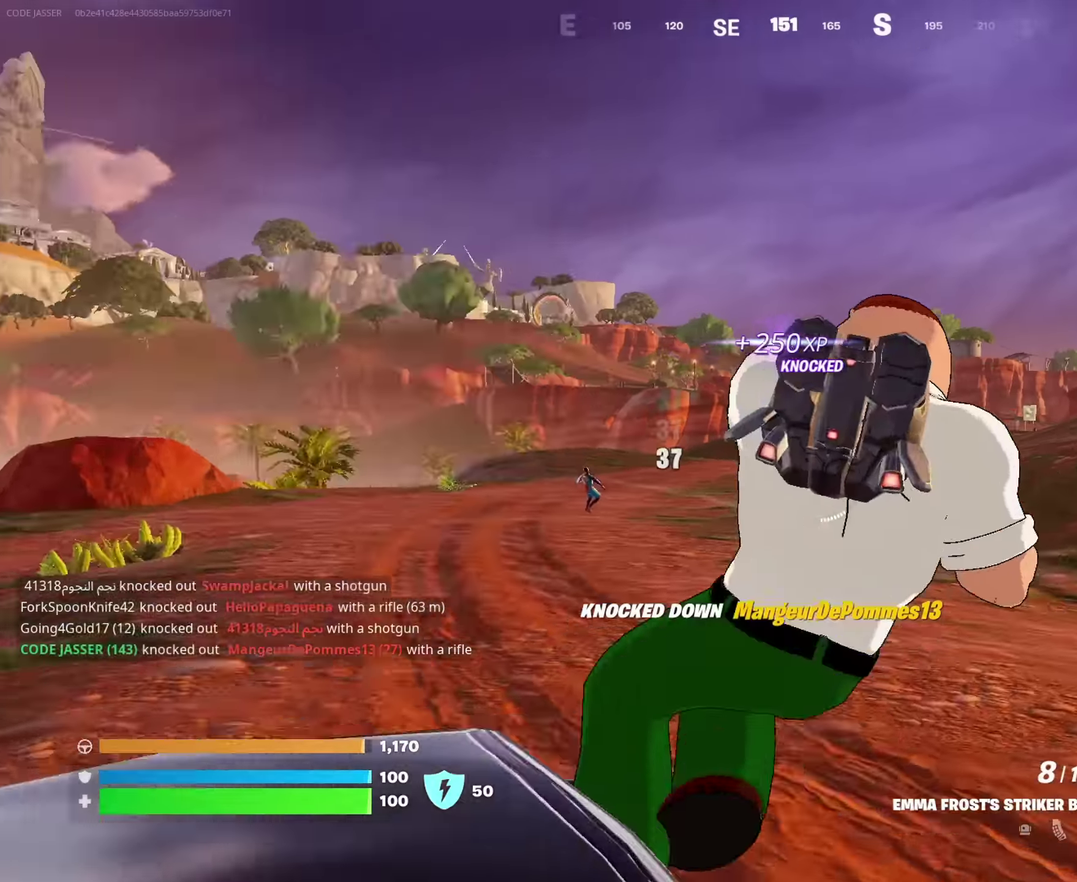
{"dt_ms": 750, "buttons": ["L2"], "left_stick": "up-right", "right_stick": "center", "events": [[50, "right_stick", "right"], [134, "right_stick", "center"]]}
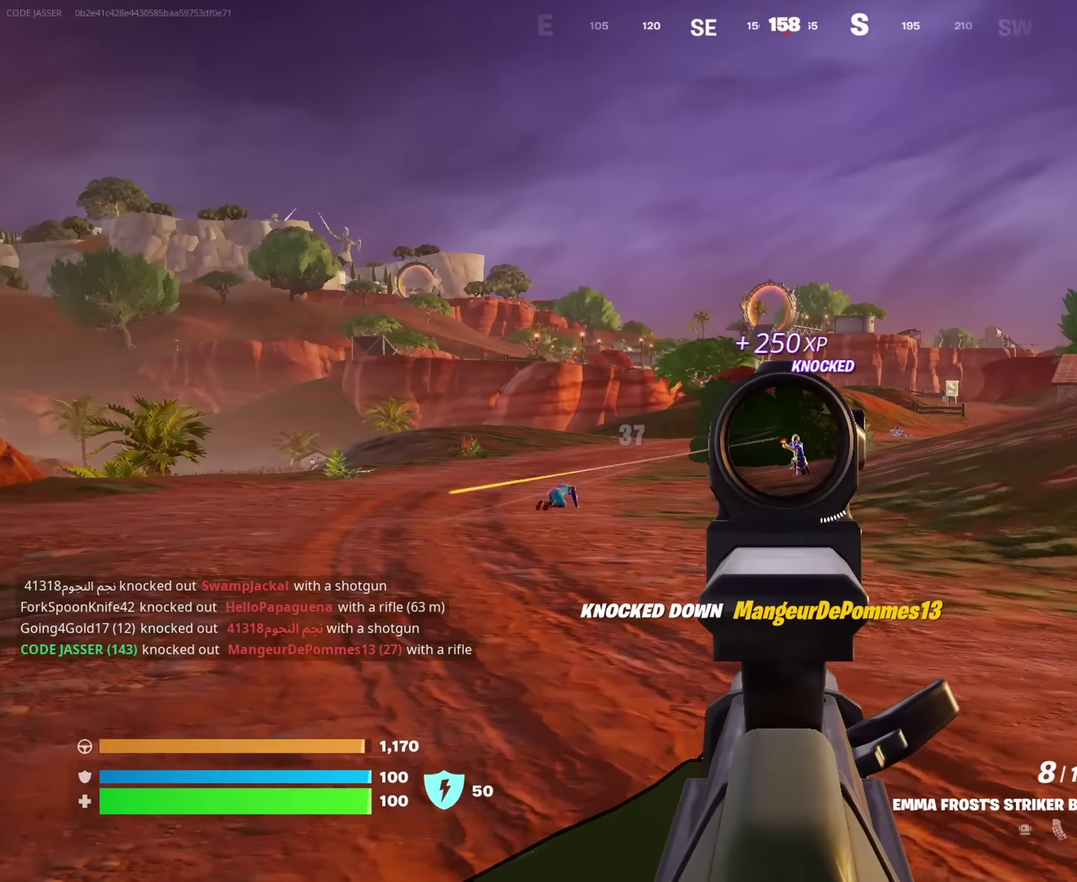
{"dt_ms": 250, "buttons": ["L2"], "left_stick": "up-right", "right_stick": "center", "events": [[67, "right_stick", "right"], [150, "right_stick", "center"], [167, "R2", "down"], [250, "R2", "up"]]}
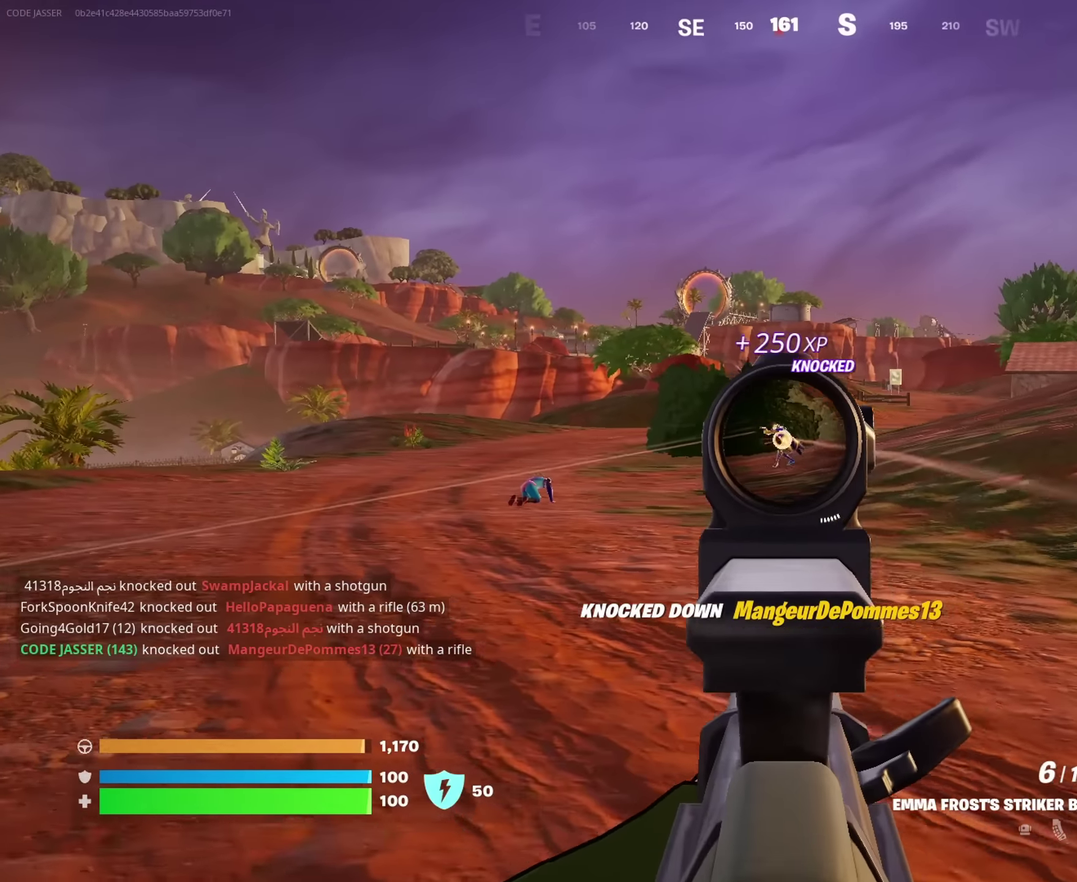
{"dt_ms": 650, "buttons": ["L2"], "left_stick": "up-right", "right_stick": "center", "events": [[150, "right_stick", "right"], [334, "right_stick", "center"], [400, "R2", "down"], [600, "R2", "up"]]}
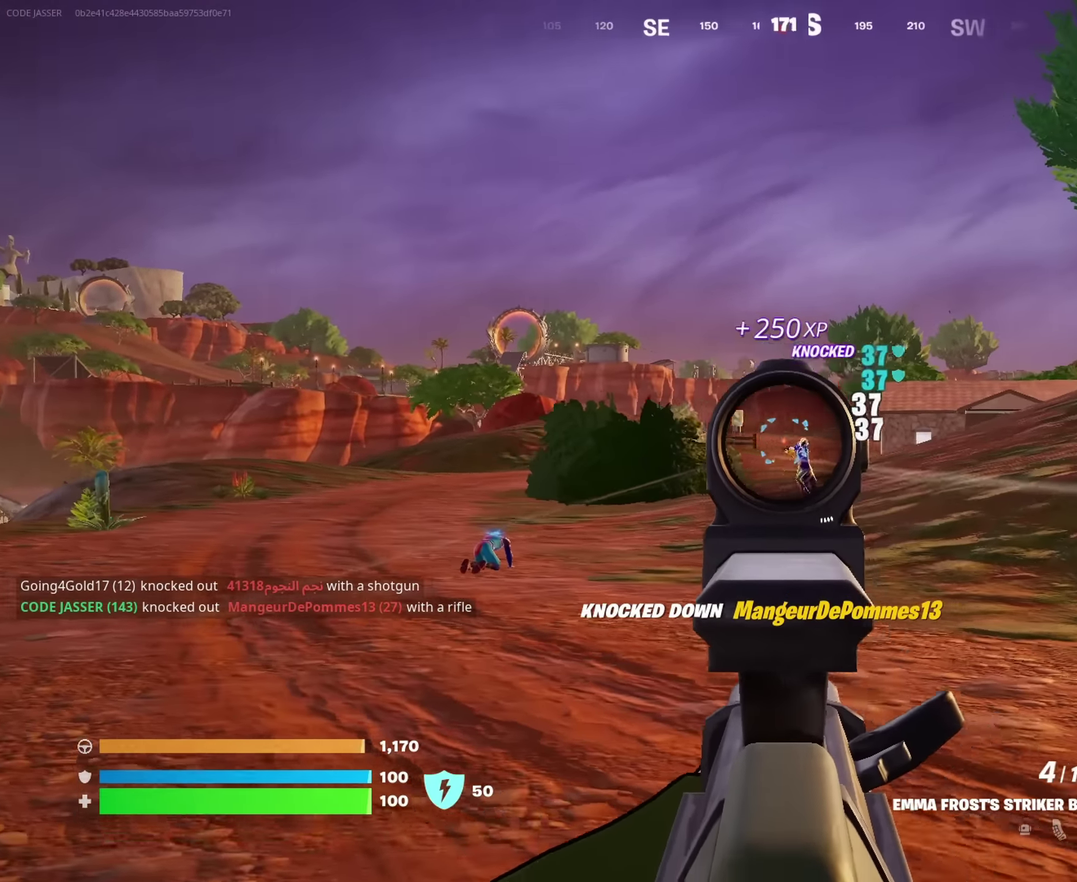
{"dt_ms": 350, "buttons": ["L2"], "left_stick": "up-right", "right_stick": "right", "events": [[117, "right_stick", "right"], [250, "R2", "down"], [350, "R2", "up"]]}
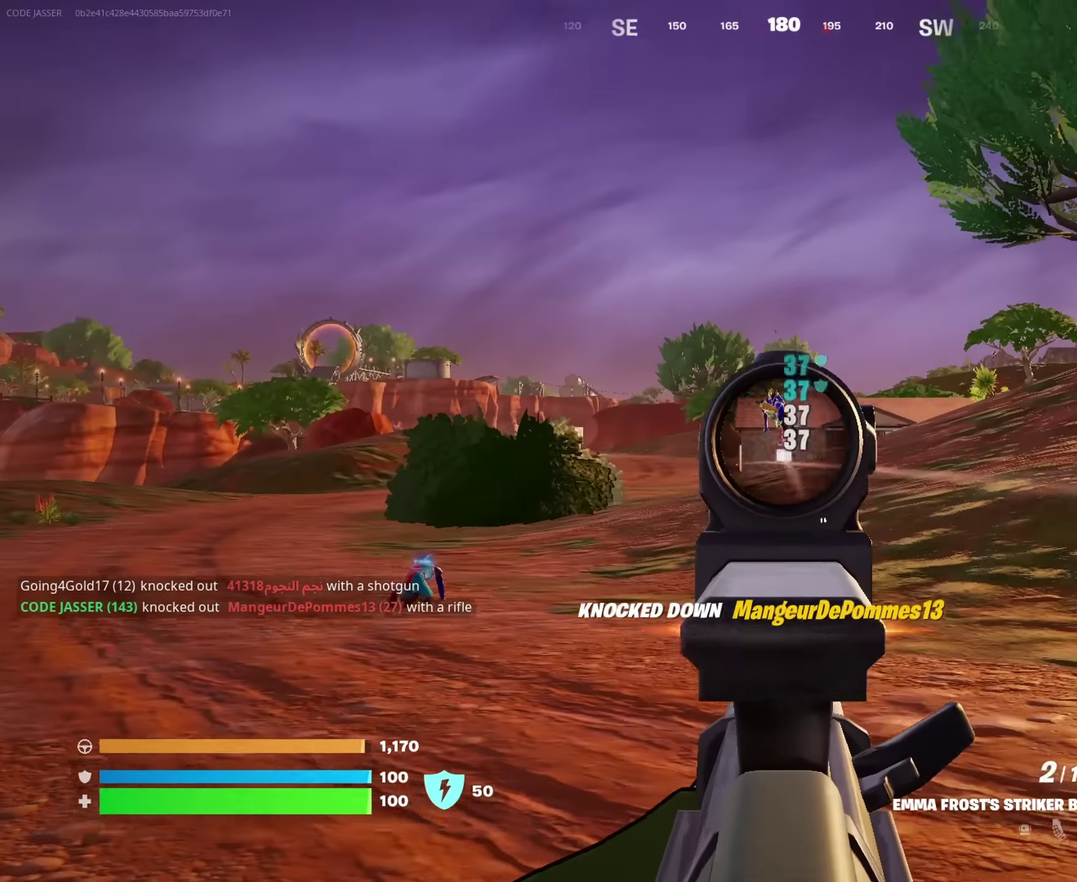
{"dt_ms": 650, "buttons": [], "left_stick": "up-right", "right_stick": "center", "events": [[217, "right_stick", "center"], [384, "R2", "down"], [384, "right_stick", "right"], [450, "right_stick", "down-right"], [467, "R2", "up"], [550, "right_stick", "center"], [584, "L2", "up"]]}
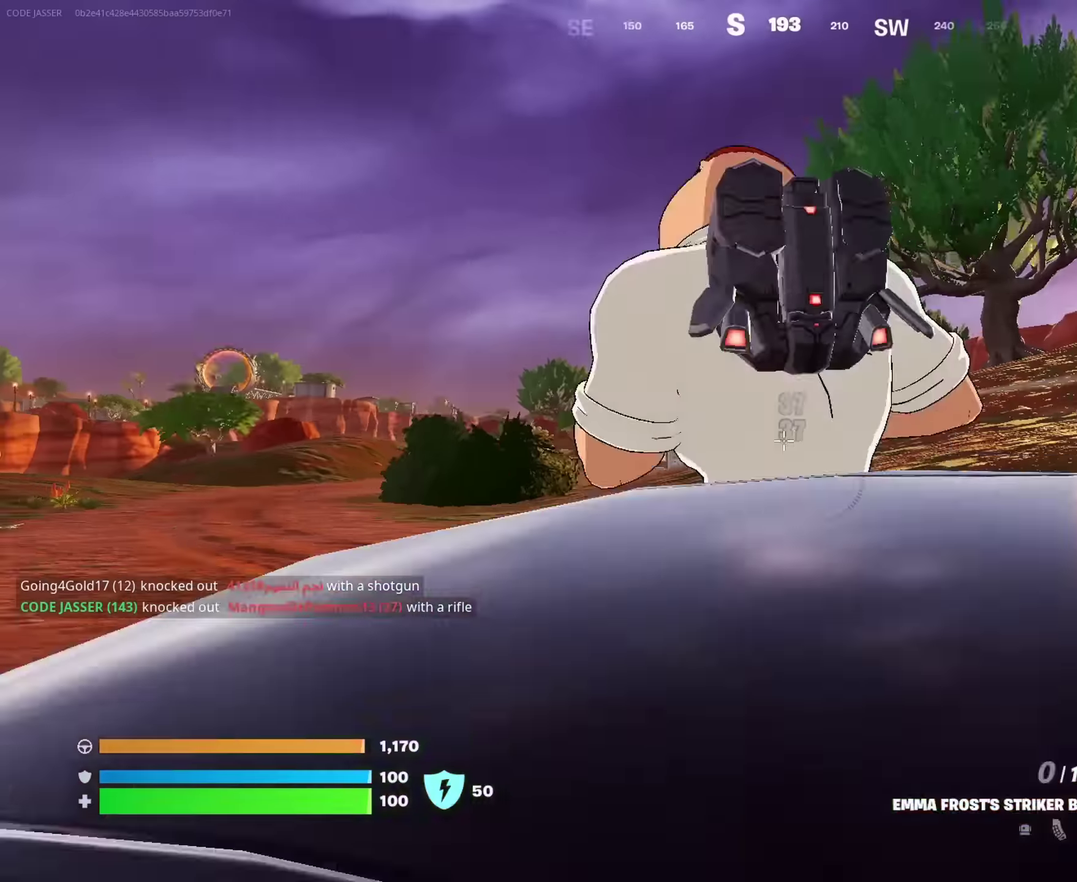
{"dt_ms": 350, "buttons": ["L2"], "left_stick": "up-right", "right_stick": "center", "events": [[350, "L2", "down"]]}
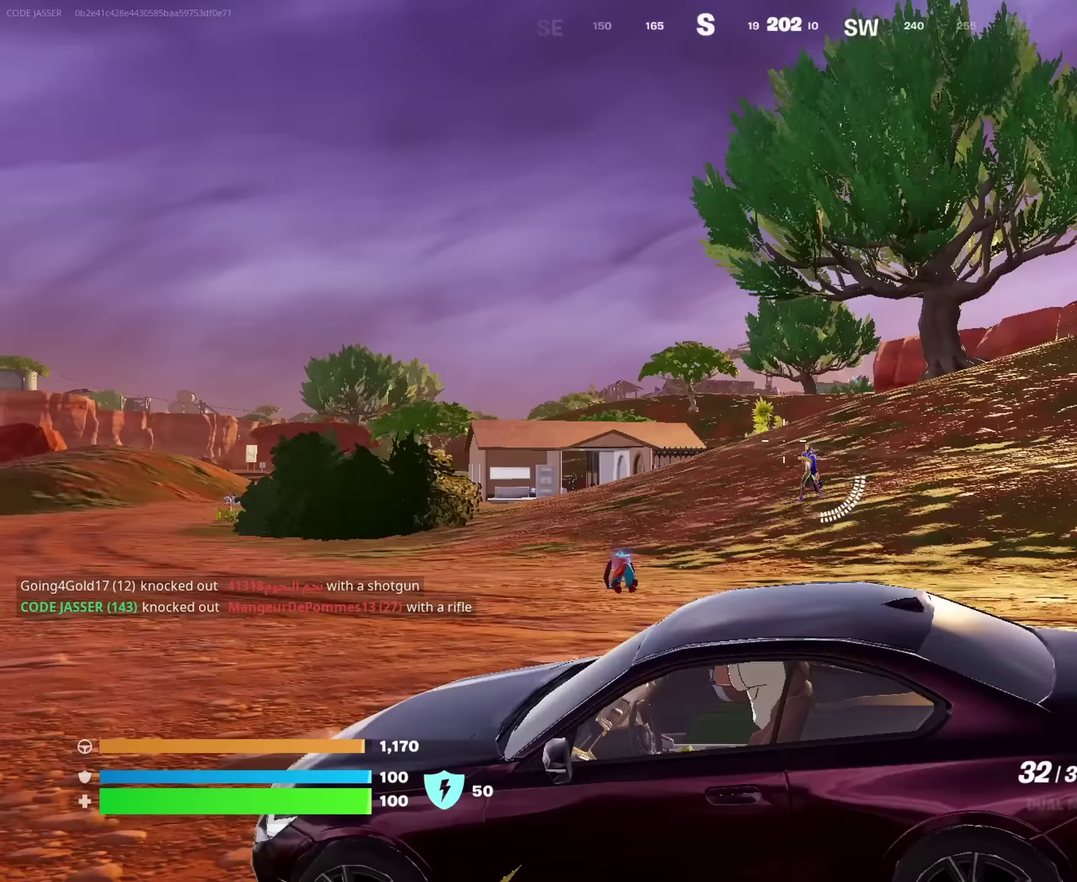
{"dt_ms": 650, "buttons": ["L2", "R2"], "left_stick": "up-right", "right_stick": "up-right", "events": [[117, "right_stick", "right"], [234, "right_stick", "up-right"], [367, "R2", "down"], [400, "right_stick", "right"], [550, "right_stick", "up-right"]]}
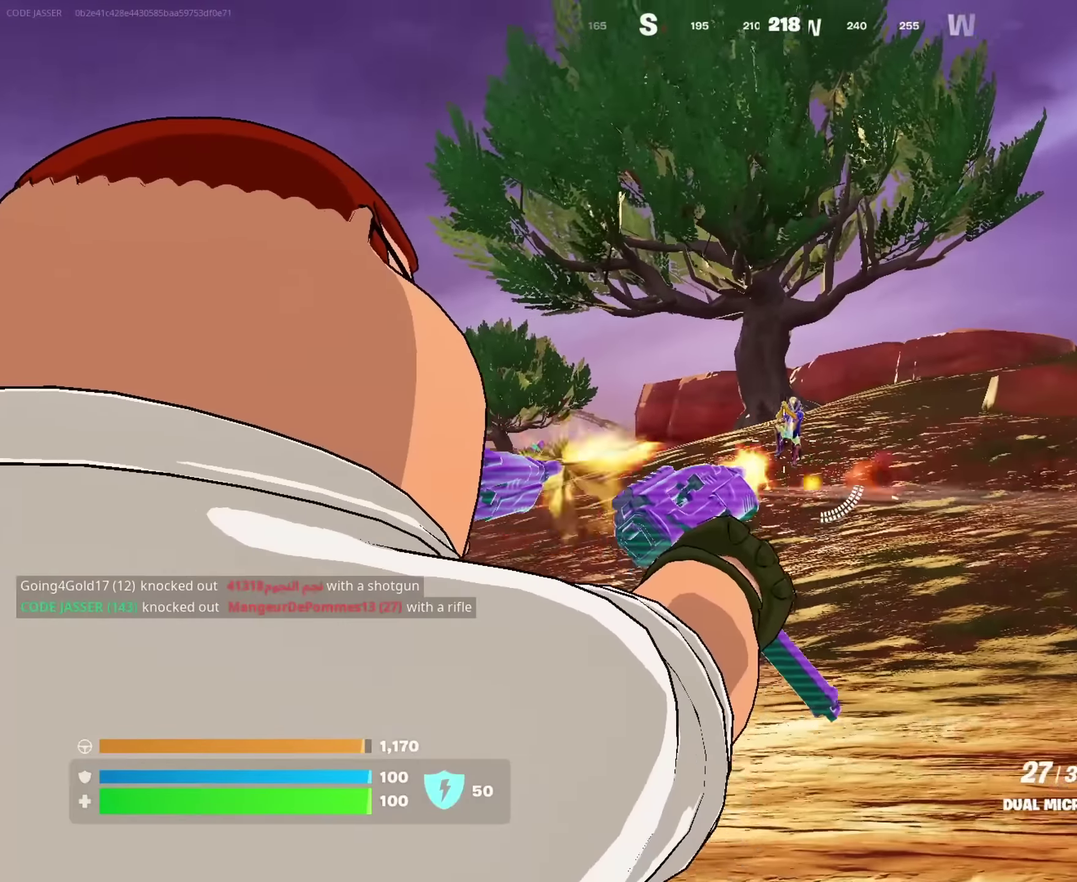
{"dt_ms": 350, "buttons": ["L2", "R2"], "left_stick": "up-right", "right_stick": "down-right", "events": [[84, "right_stick", "right"], [134, "right_stick", "down-right"]]}
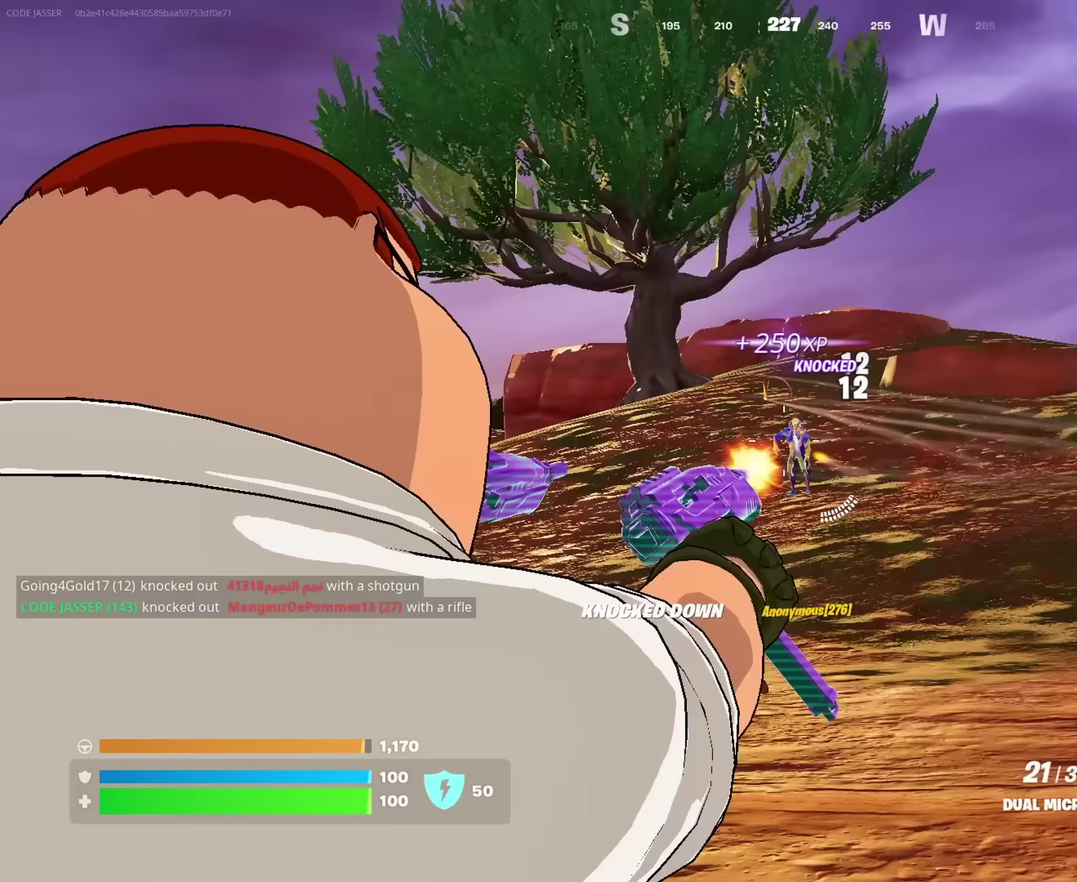
{"dt_ms": 650, "buttons": [], "left_stick": "right", "right_stick": "center"}
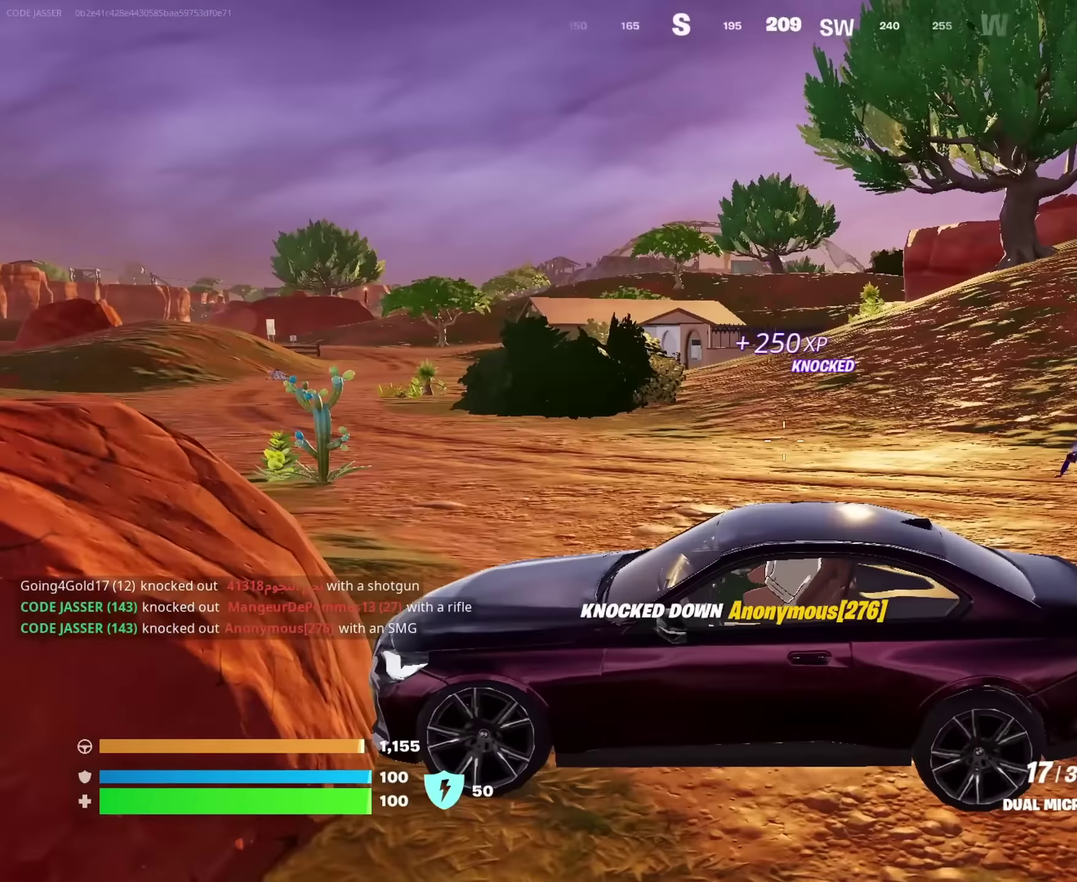
{"dt_ms": 350, "buttons": [], "left_stick": "down", "right_stick": "center", "events": [[283, "left_stick", "down-right"], [333, "left_stick", "down"]]}
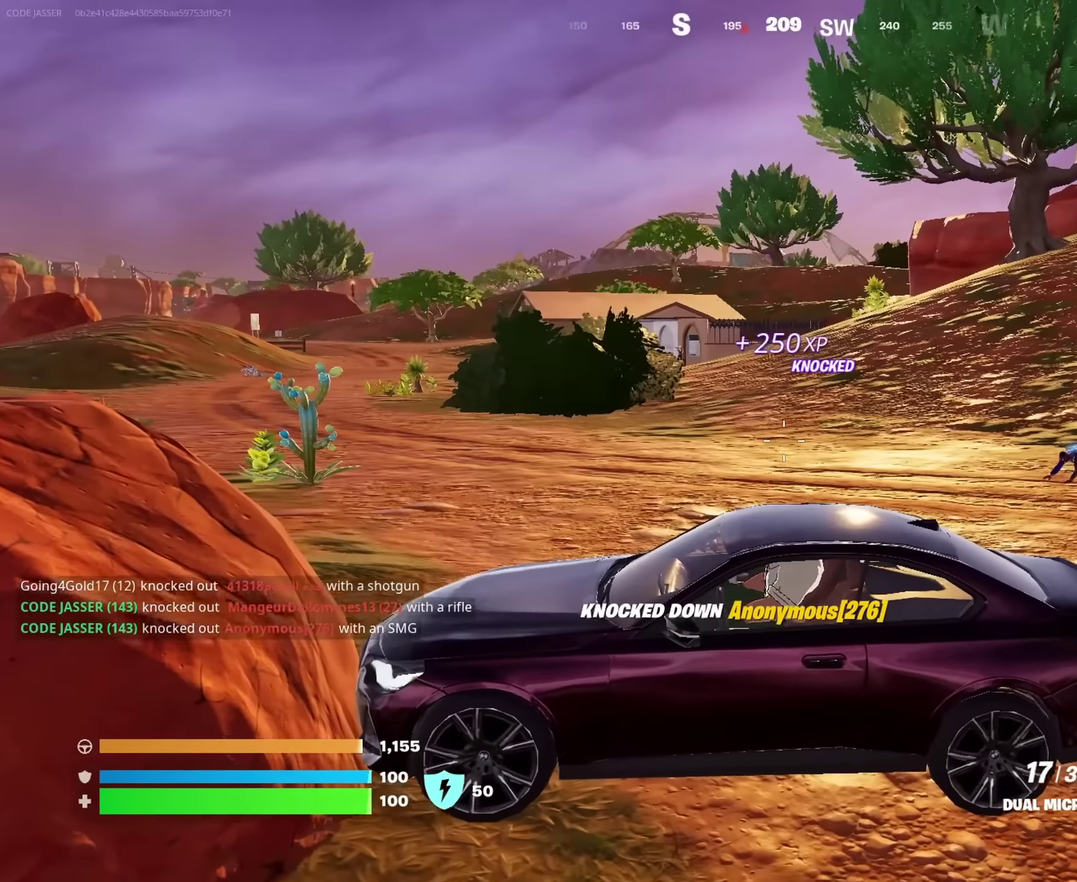
{"dt_ms": 550, "buttons": [], "left_stick": "down-left", "right_stick": "center"}
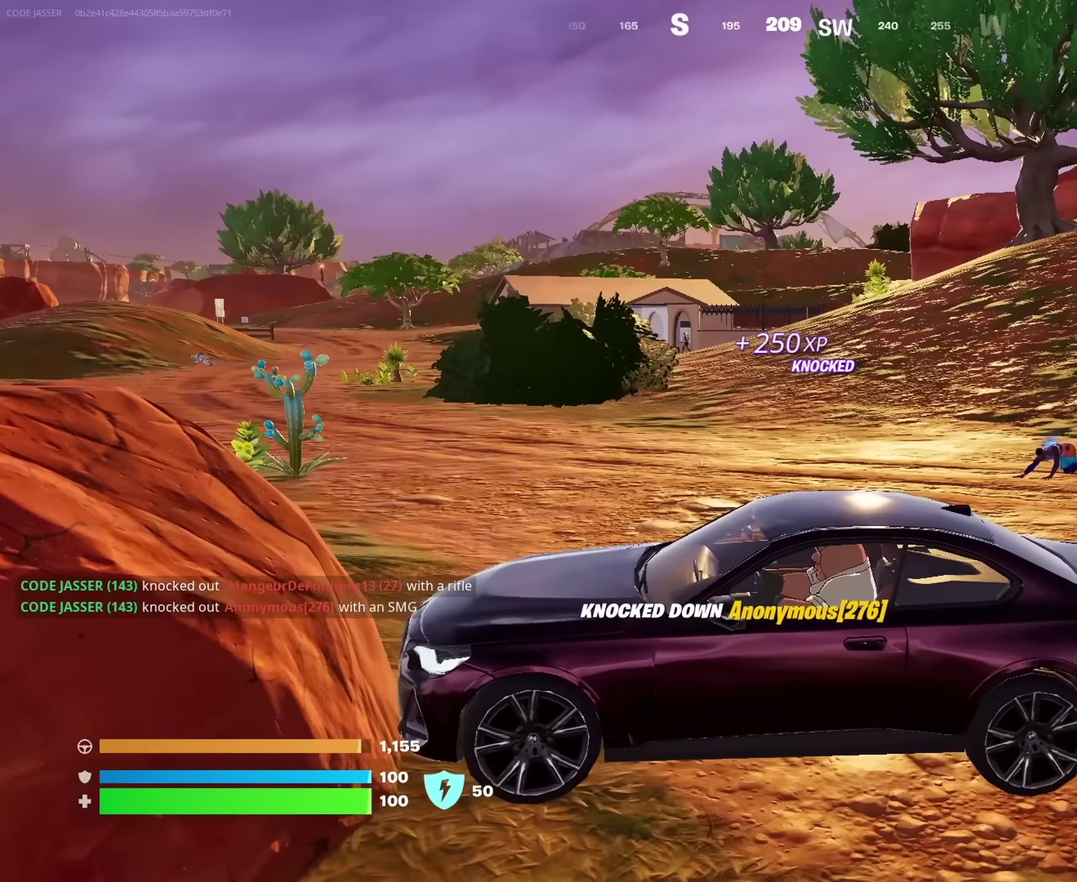
{"dt_ms": 450, "buttons": [], "left_stick": "up-right", "right_stick": "center", "events": [[283, "left_stick", "left"], [383, "left_stick", "up-left"], [450, "left_stick", "up-right"]]}
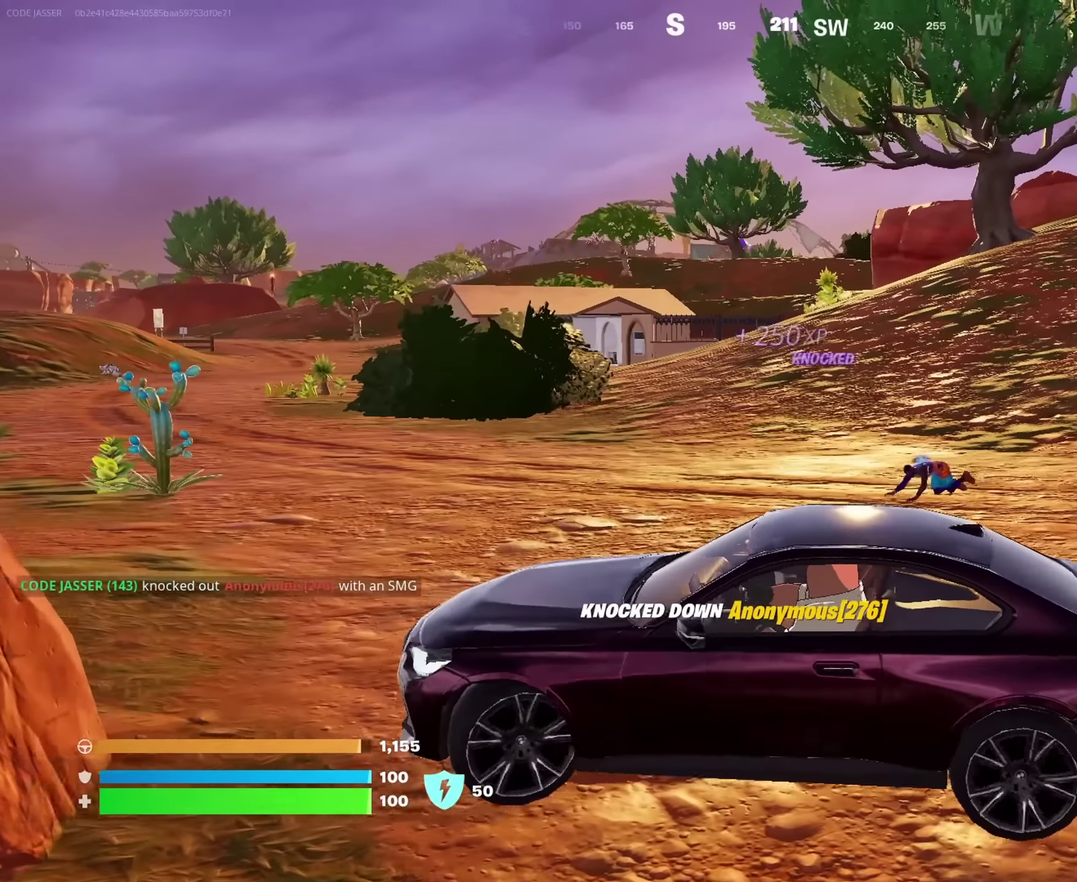
{"dt_ms": 550, "buttons": [], "left_stick": "up-right", "right_stick": "center", "events": []}